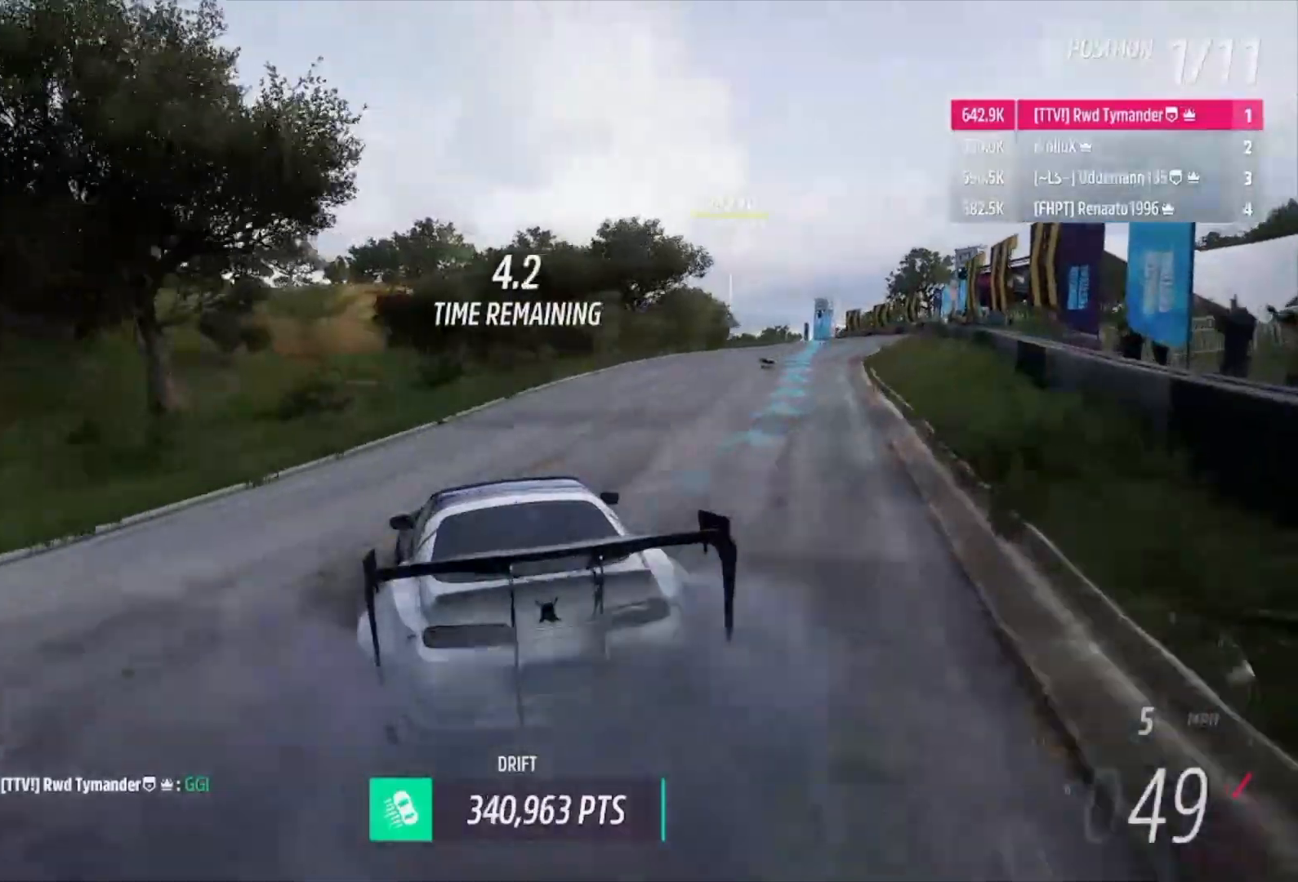
Gameplay with a controller (Xbox layout); each line is a JSON object with the inputs held at the frame after it. "events" lists button and stick changes between this image and that frame as [ms after this image, input, new state], when the widget could be followed in between.
{"buttons": ["R2"], "left_stick": "right", "right_stick": "center", "events": [[67, "R2", "up"], [233, "R2", "down"]]}
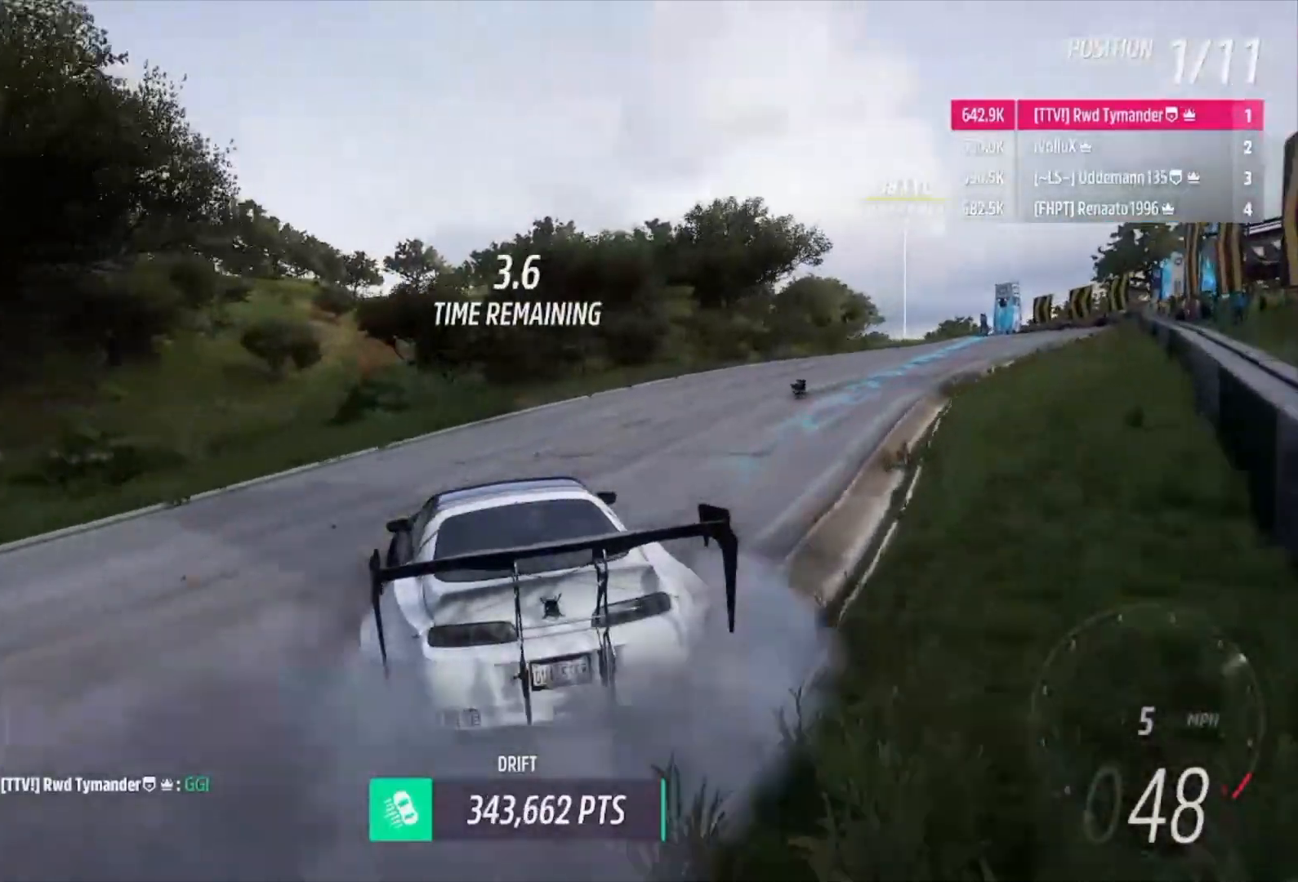
{"buttons": ["R2"], "left_stick": "right", "right_stick": "center", "events": [[267, "R2", "up"], [500, "R2", "down"]]}
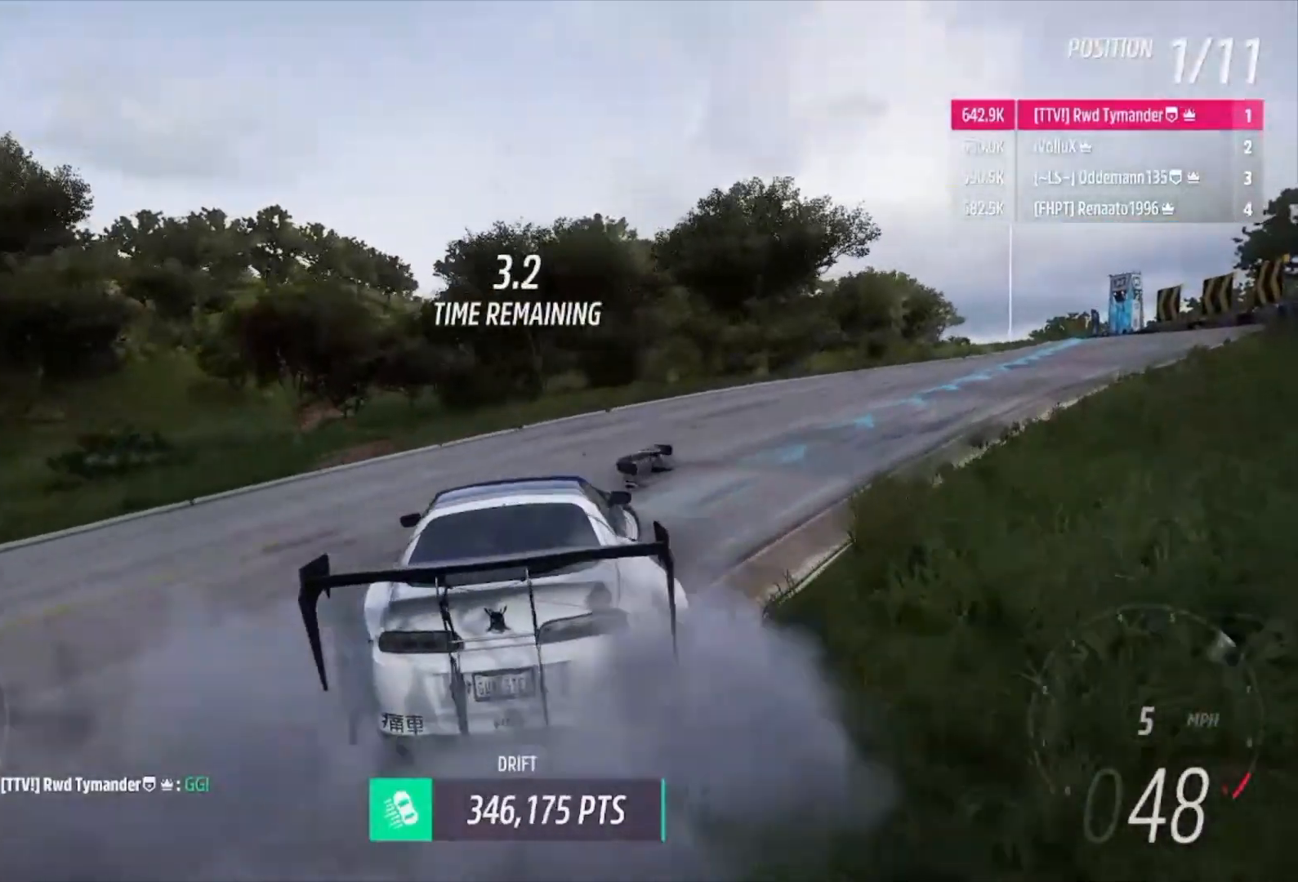
{"buttons": [], "left_stick": "center", "right_stick": "center", "events": [[400, "R2", "up"], [433, "left_stick", "center"]]}
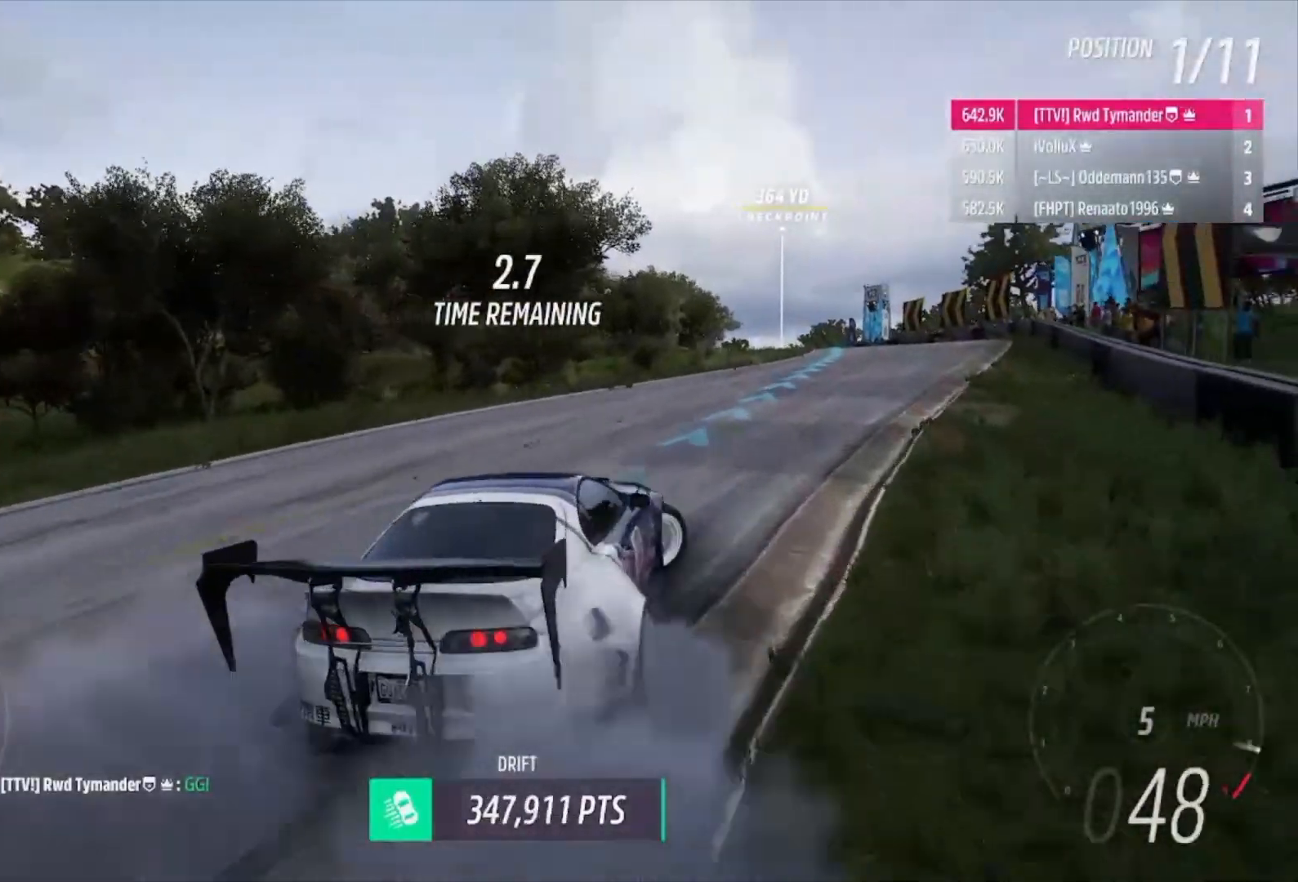
{"buttons": ["R2"], "left_stick": "left", "right_stick": "center", "events": [[33, "R2", "down"], [33, "left_stick", "left"], [267, "left_stick", "center"], [367, "left_stick", "left"]]}
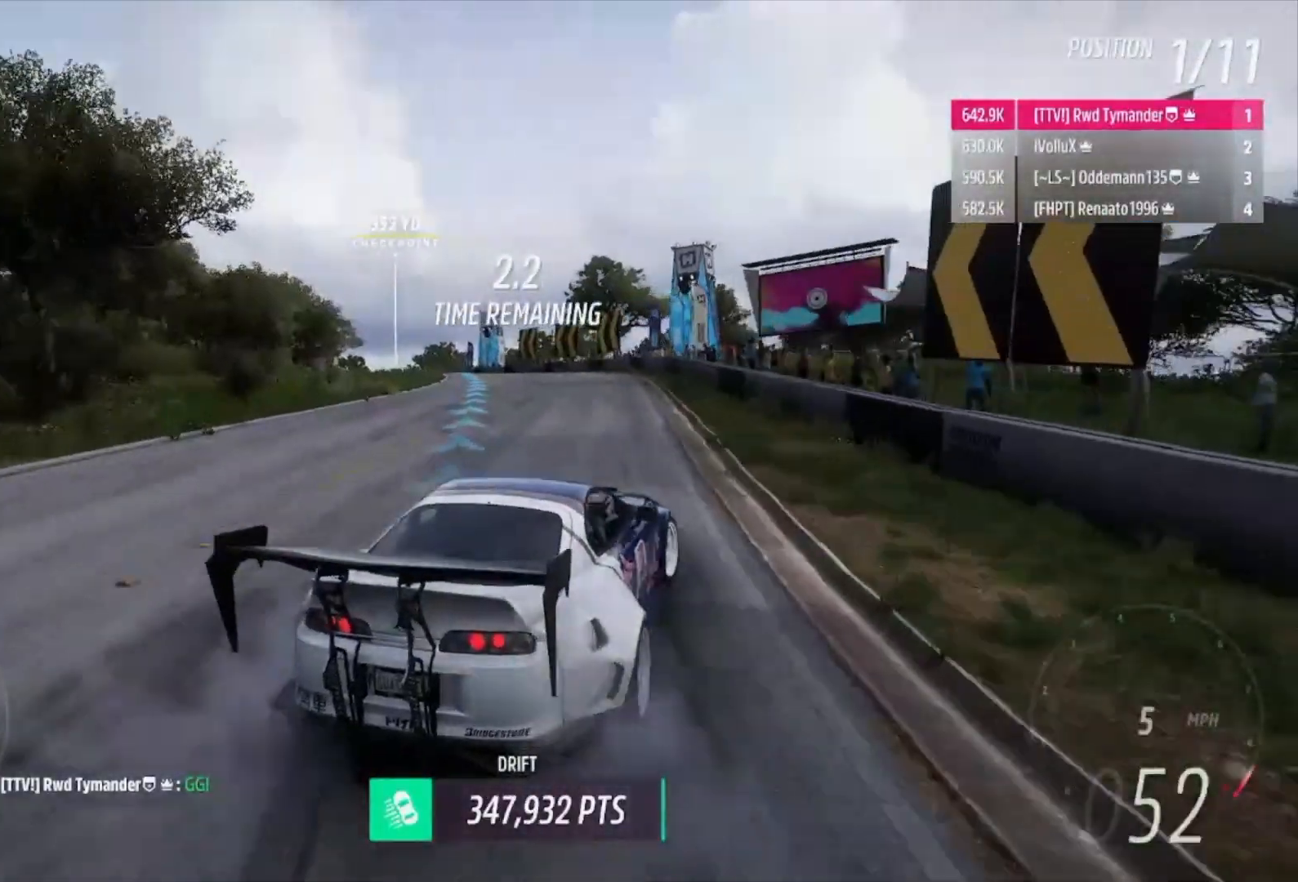
{"buttons": ["R2"], "left_stick": "left", "right_stick": "center", "events": [[100, "R2", "up"], [300, "R2", "down"]]}
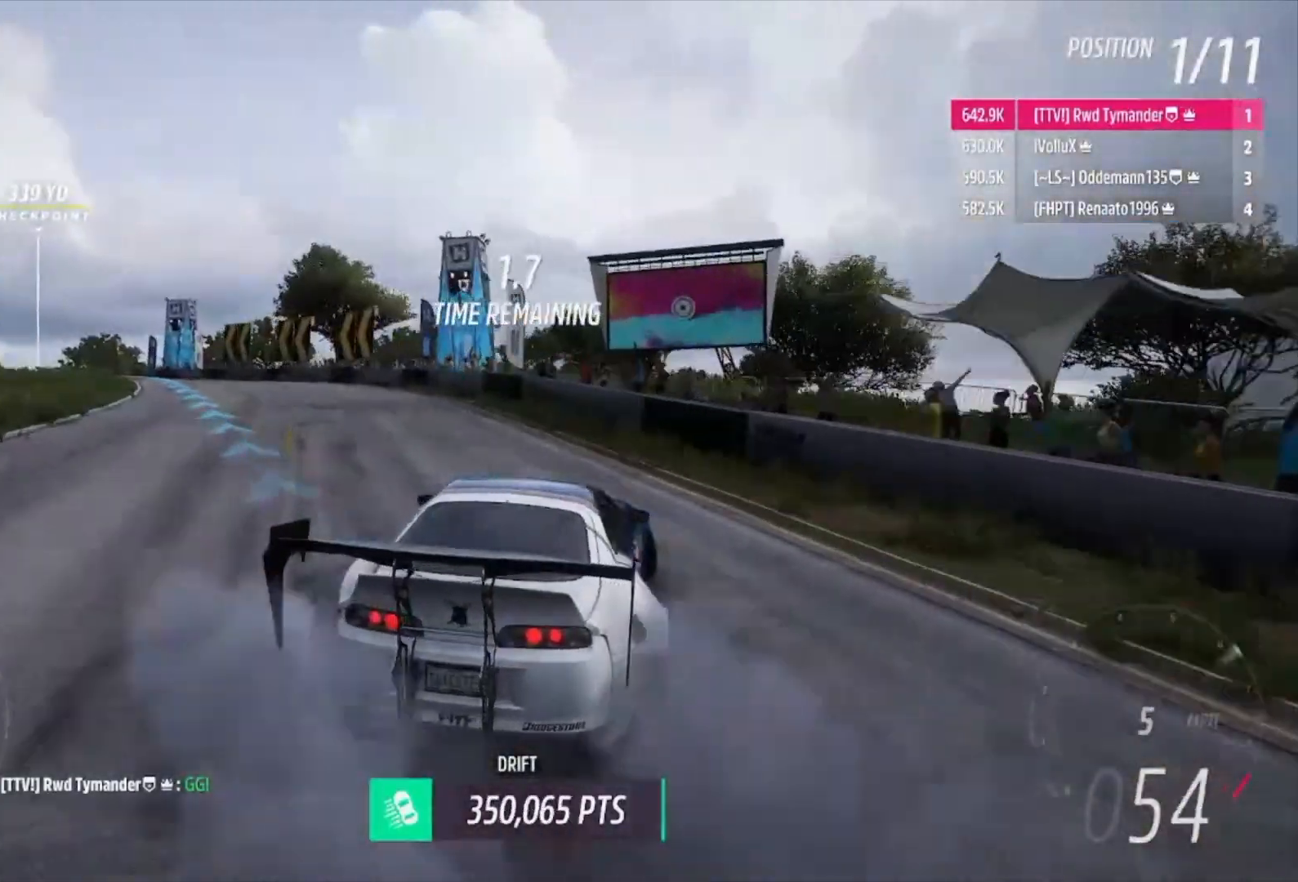
{"buttons": ["R2"], "left_stick": "left", "right_stick": "center", "events": [[233, "R2", "up"], [500, "R2", "down"]]}
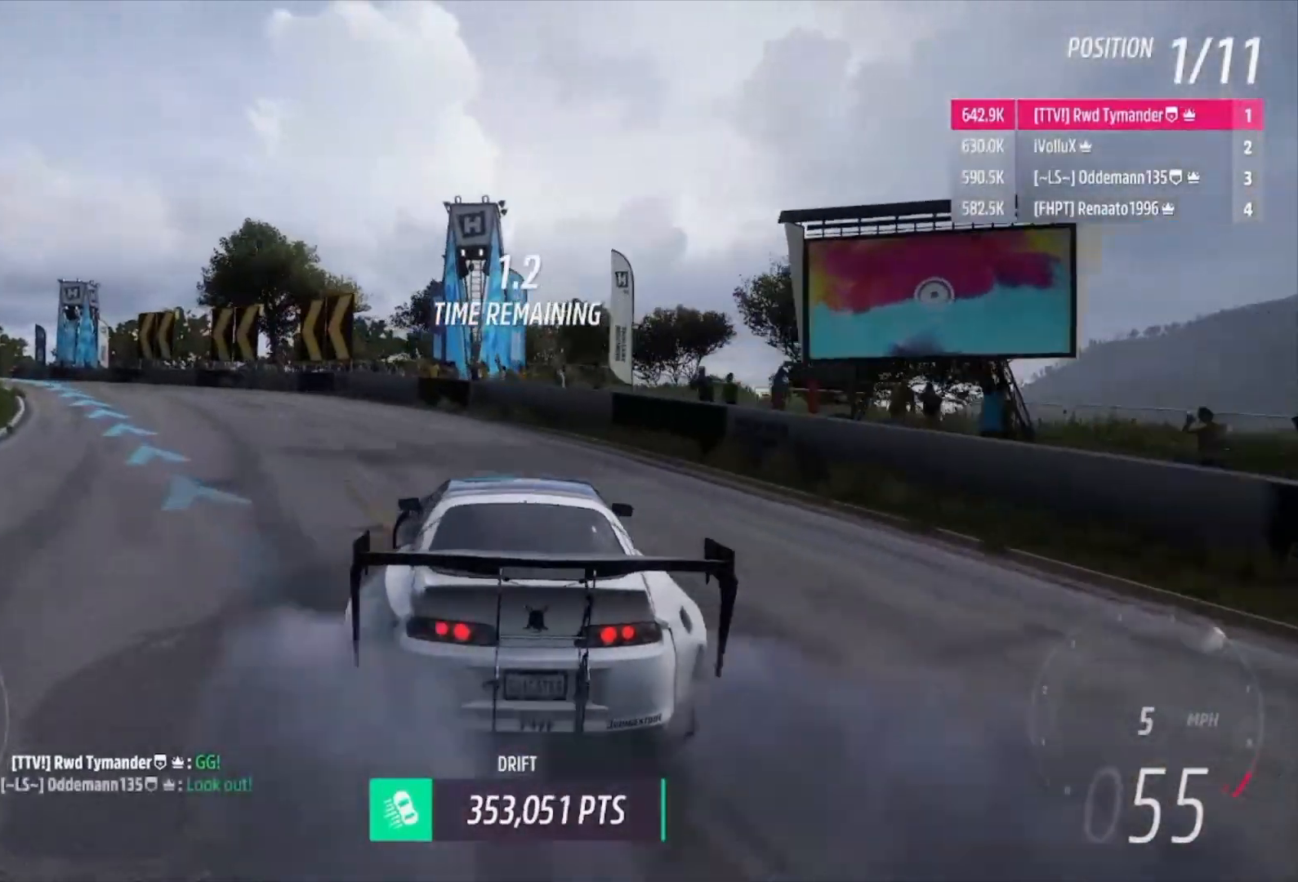
{"buttons": [], "left_stick": "center", "right_stick": "center", "events": [[367, "left_stick", "center"], [500, "R2", "up"]]}
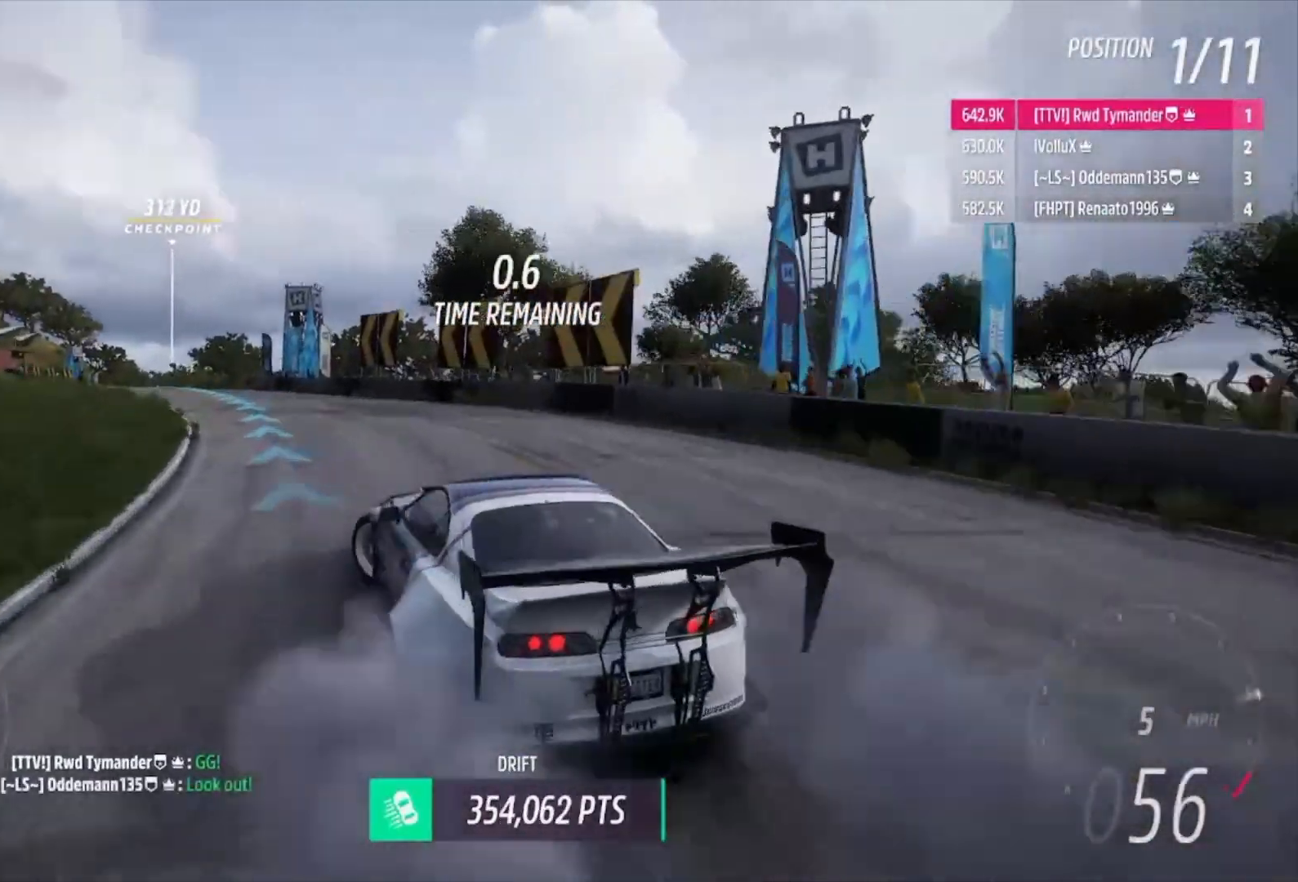
{"buttons": [], "left_stick": "up-left", "right_stick": "center", "events": [[100, "R2", "down"], [100, "left_stick", "right"], [367, "left_stick", "center"], [467, "left_stick", "up-left"], [500, "R2", "up"]]}
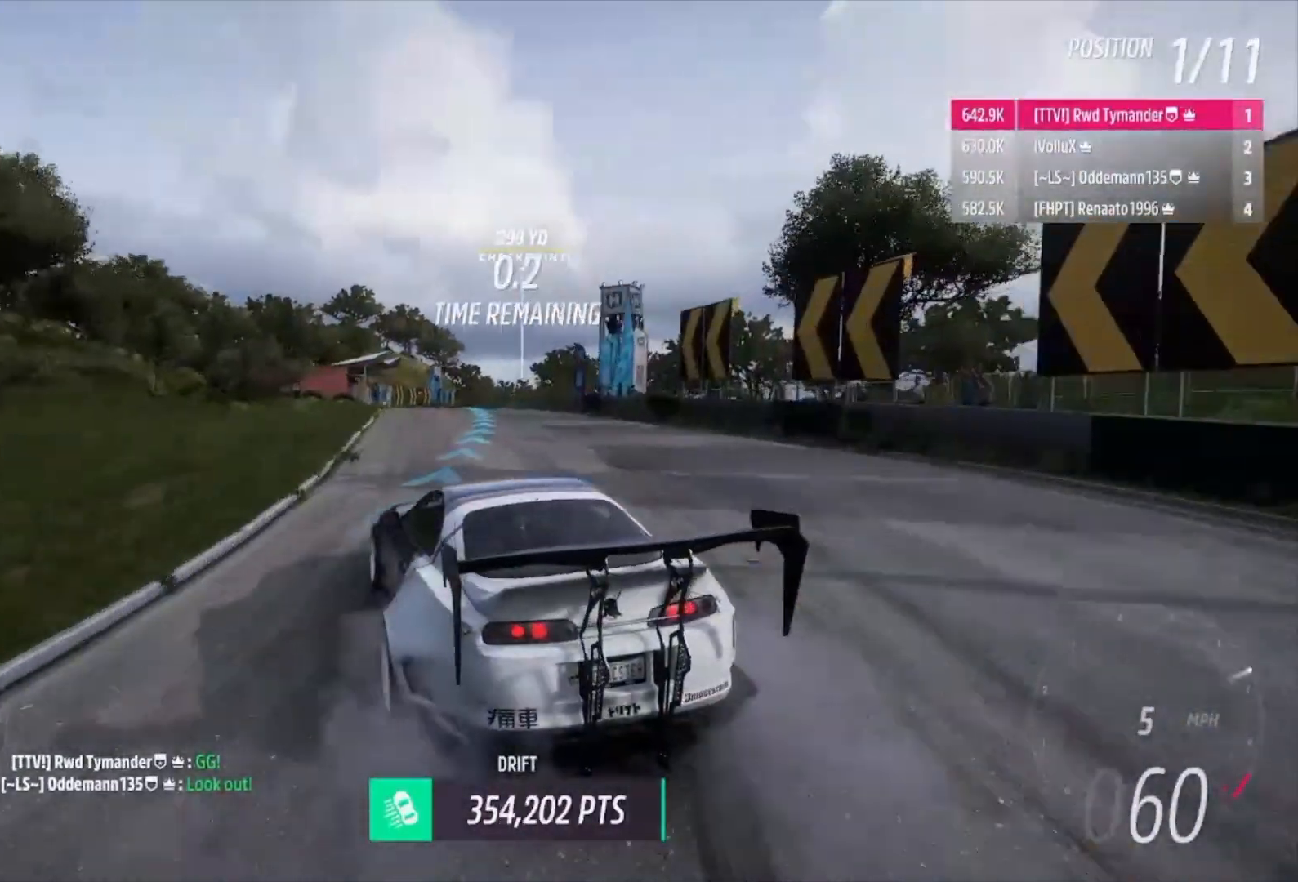
{"buttons": ["R2"], "left_stick": "right", "right_stick": "center", "events": [[67, "left_stick", "center"], [133, "left_stick", "right"], [167, "R2", "down"]]}
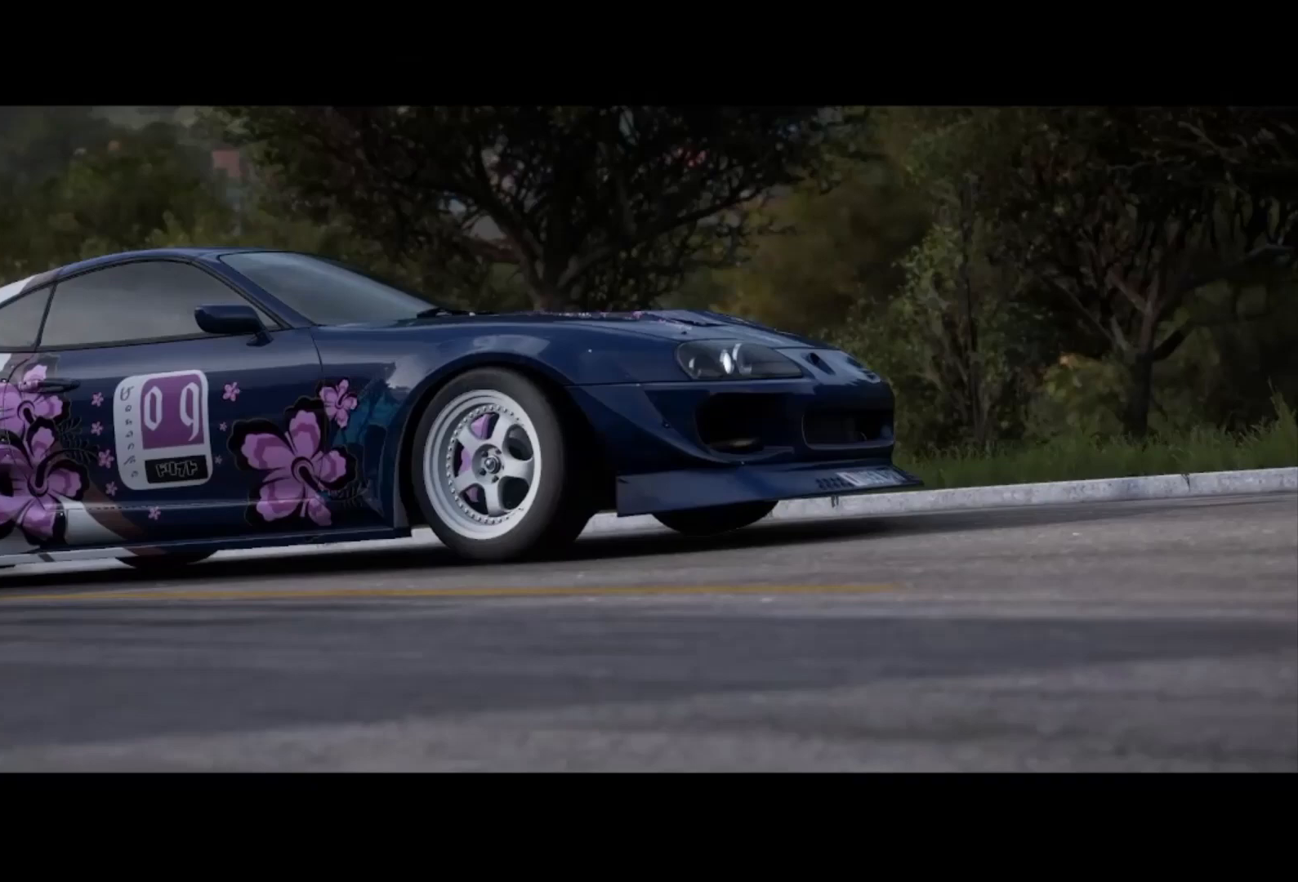
{"buttons": ["R2"], "left_stick": "right", "right_stick": "center", "events": [[67, "R2", "up"], [200, "R2", "down"]]}
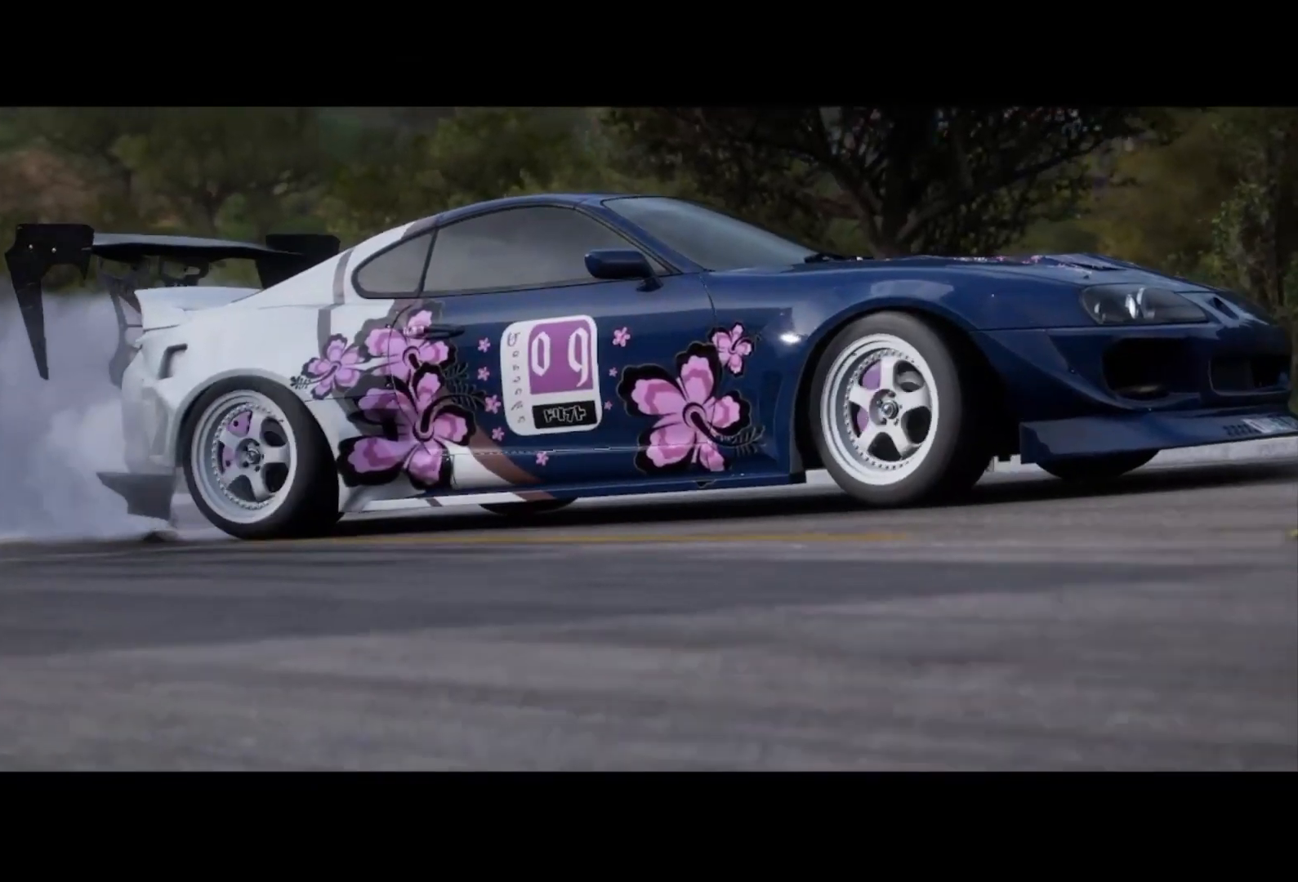
{"buttons": [], "left_stick": "center", "right_stick": "center", "events": [[300, "R2", "up"], [467, "left_stick", "center"]]}